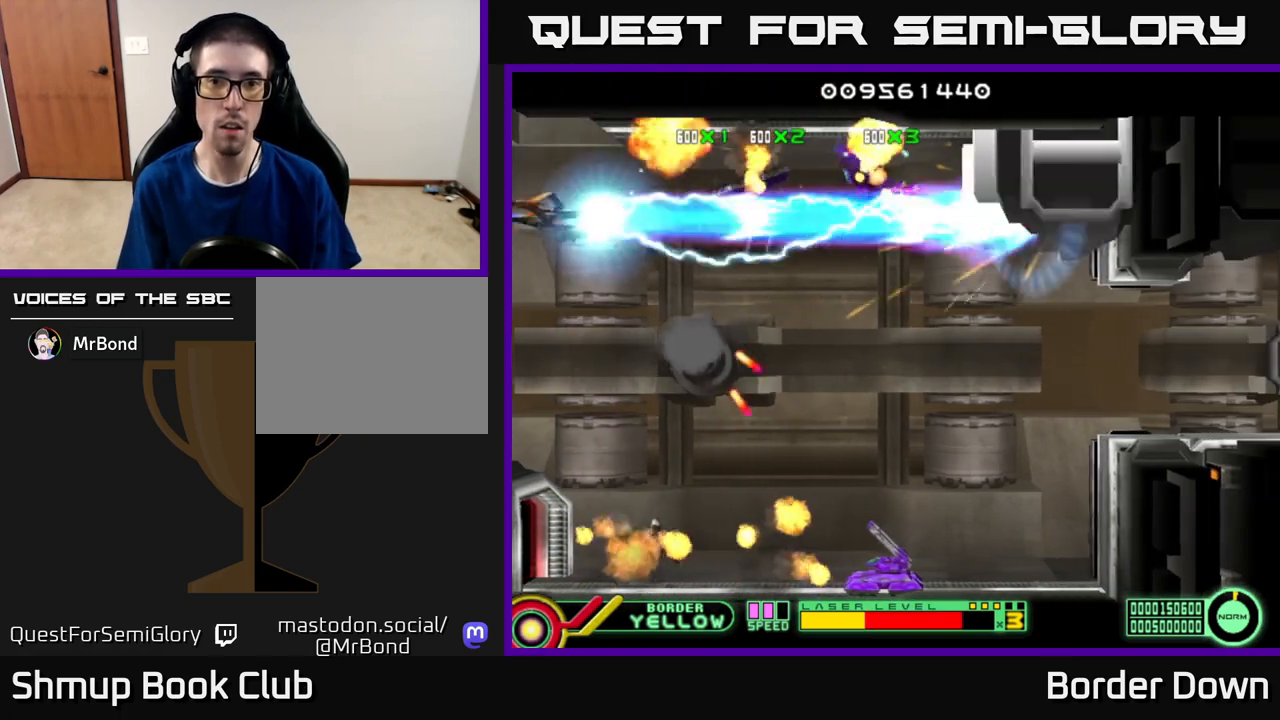
Gameplay with a controller (Xbox layout); each line is a JSON object with the inputs held at the frame after it. "events" lists button and stick changes between this image and that frame as [ms after this image, input, new state], when the widget could be followed in between.
{"buttons": ["A", "DPAD_DOWN"], "left_stick": "center", "right_stick": "center", "events": [[233, "DPAD_RIGHT", "up"], [283, "DPAD_RIGHT", "down"], [300, "B", "up"], [350, "A", "down"], [383, "DPAD_RIGHT", "up"], [450, "A", "up"], [500, "A", "down"]]}
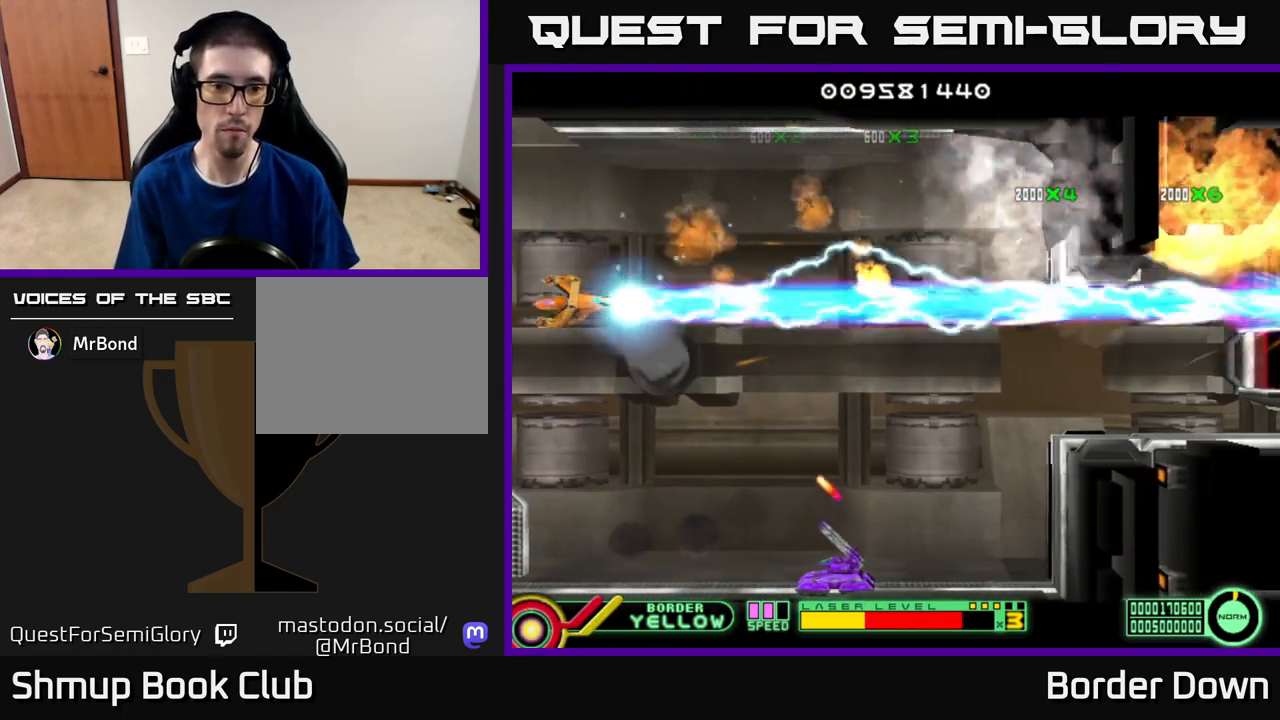
{"buttons": ["A", "DPAD_DOWN"], "left_stick": "center", "right_stick": "center", "events": [[17, "DPAD_RIGHT", "down"], [83, "A", "up"], [150, "A", "down"], [200, "DPAD_RIGHT", "up"], [250, "A", "up"], [317, "A", "down"], [417, "A", "up"], [450, "A", "down"]]}
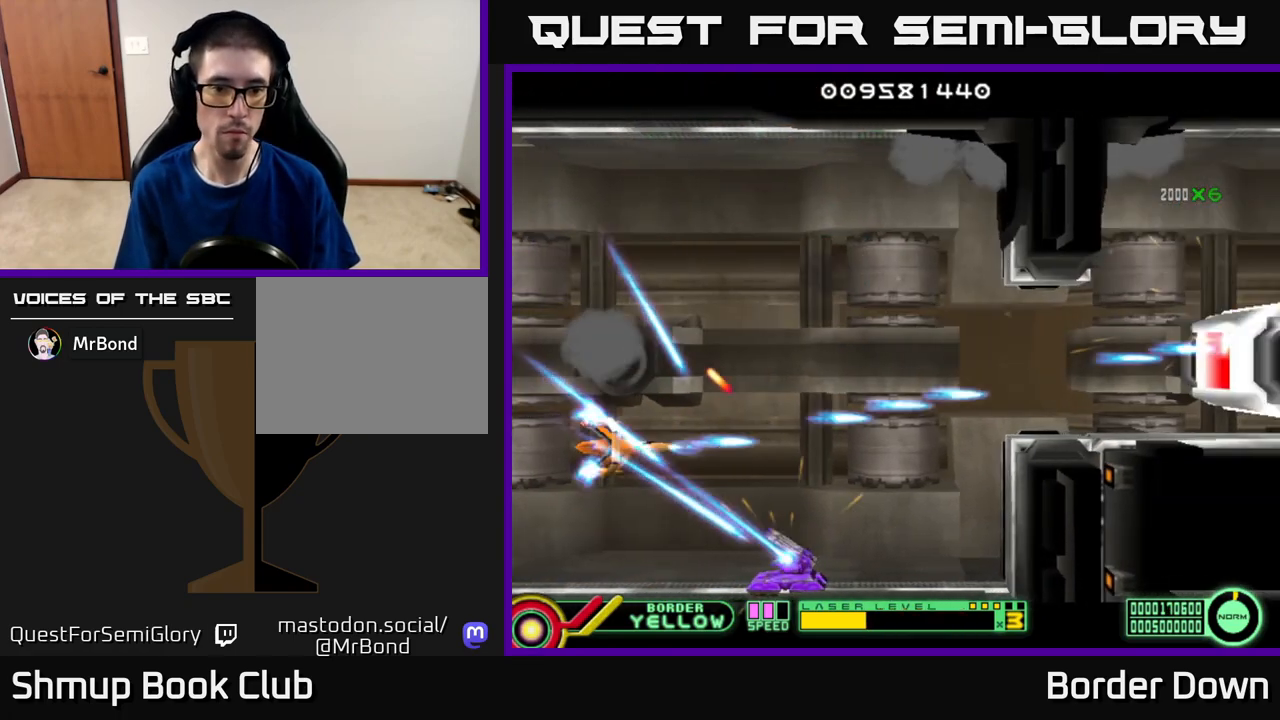
{"buttons": ["A", "DPAD_DOWN"], "left_stick": "center", "right_stick": "center"}
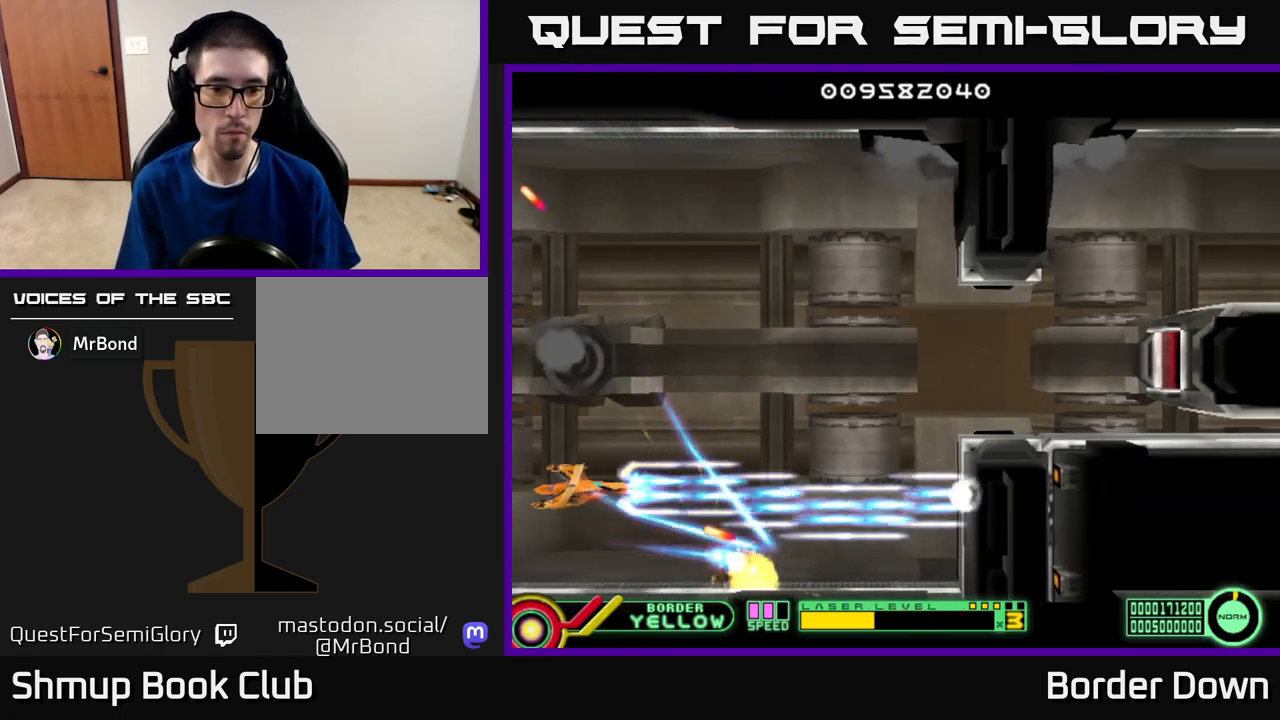
{"buttons": ["DPAD_UP", "DPAD_RIGHT"], "left_stick": "center", "right_stick": "center", "events": [[83, "DPAD_DOWN", "up"], [100, "DPAD_LEFT", "down"], [117, "DPAD_UP", "down"], [200, "DPAD_LEFT", "up"], [317, "A", "up"], [467, "DPAD_RIGHT", "down"]]}
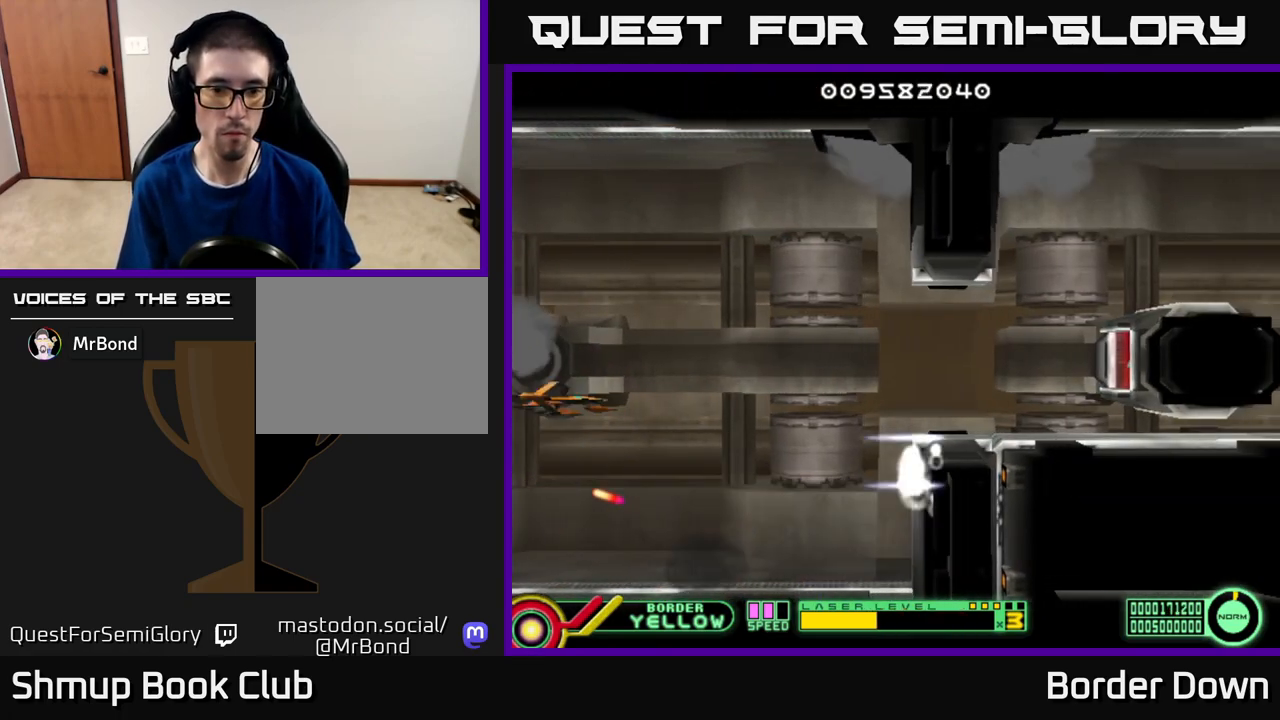
{"buttons": ["A"], "left_stick": "center", "right_stick": "center", "events": [[133, "DPAD_UP", "up"], [250, "DPAD_RIGHT", "up"], [317, "A", "down"]]}
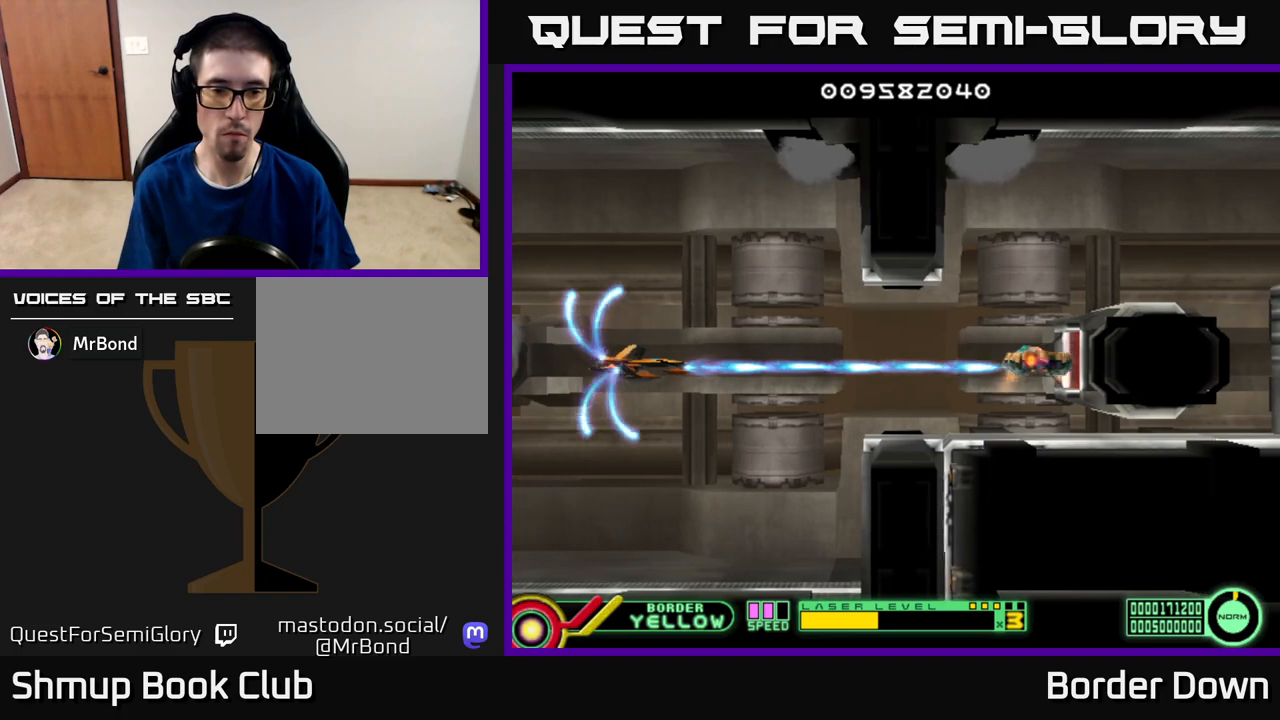
{"buttons": ["A"], "left_stick": "center", "right_stick": "center", "events": []}
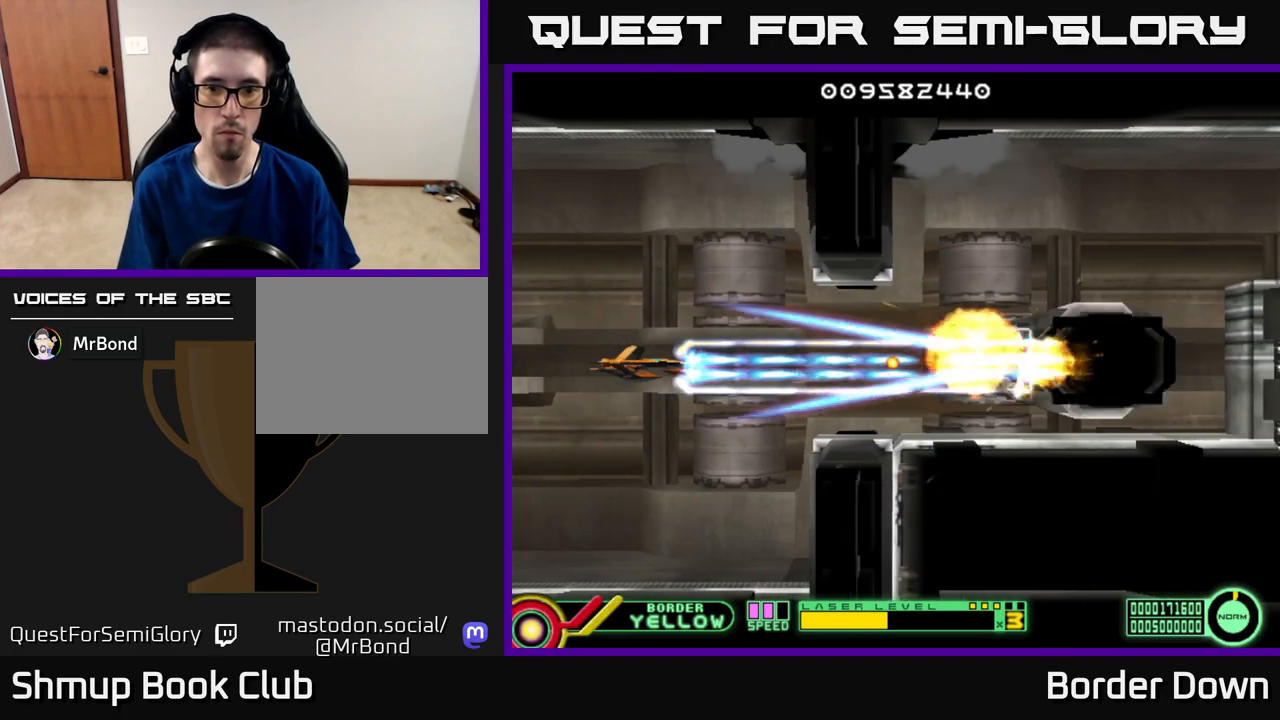
{"buttons": ["A", "DPAD_UP", "DPAD_LEFT"], "left_stick": "center", "right_stick": "center", "events": [[417, "DPAD_UP", "down"], [433, "DPAD_LEFT", "down"]]}
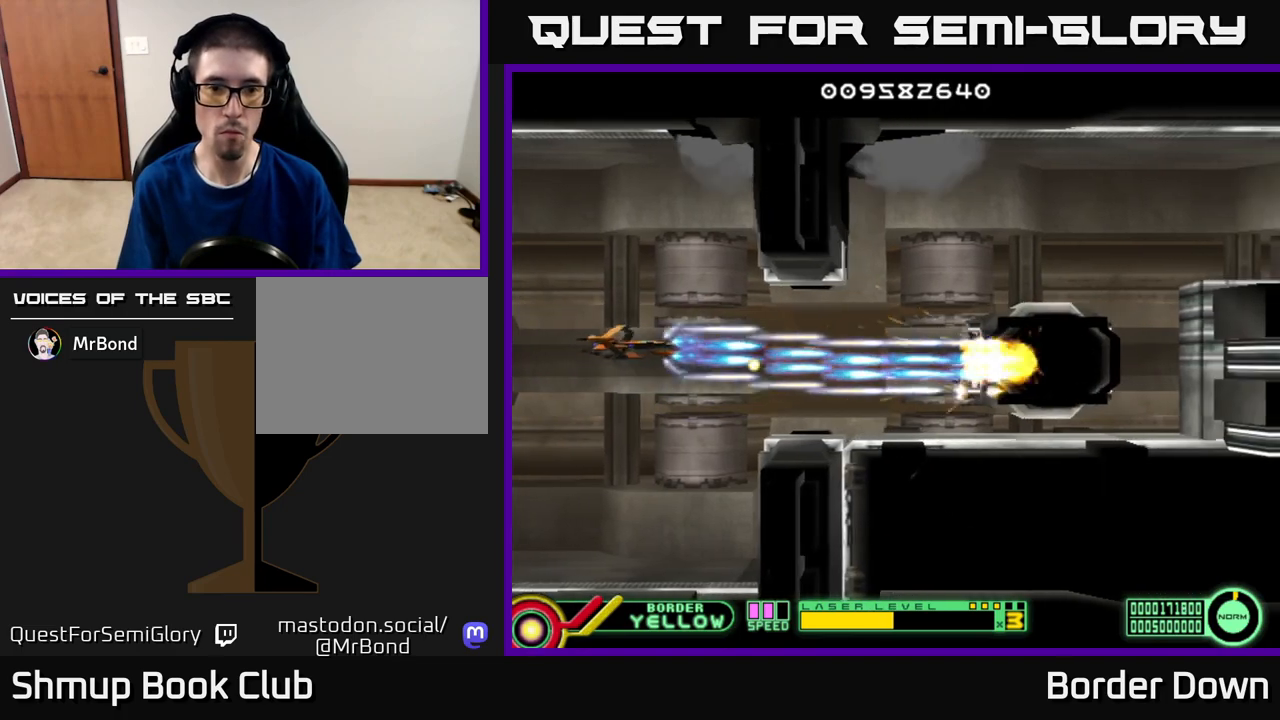
{"buttons": ["A", "DPAD_DOWN", "DPAD_RIGHT"], "left_stick": "center", "right_stick": "center", "events": [[83, "DPAD_LEFT", "up"], [100, "DPAD_UP", "up"], [117, "DPAD_RIGHT", "down"], [383, "DPAD_DOWN", "down"]]}
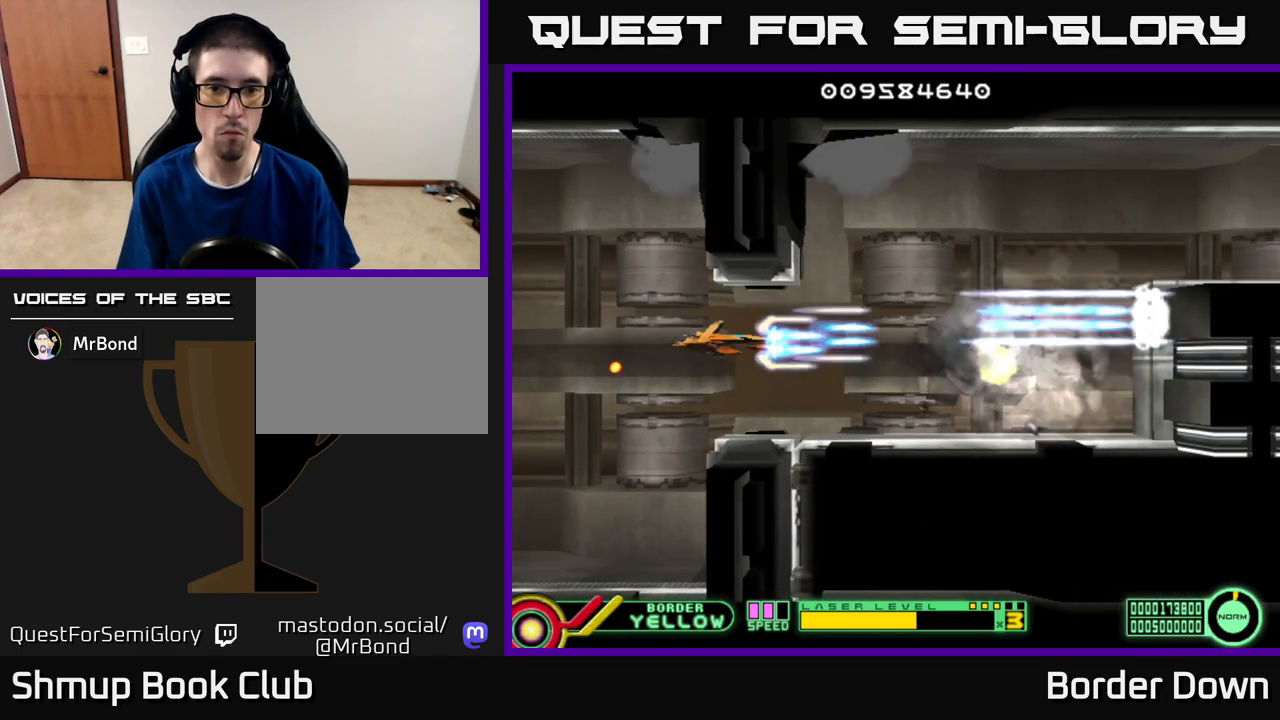
{"buttons": ["DPAD_UP", "DPAD_RIGHT"], "left_stick": "center", "right_stick": "center", "events": [[67, "DPAD_DOWN", "up"], [217, "DPAD_UP", "down"], [283, "A", "up"], [417, "A", "down"], [500, "A", "up"]]}
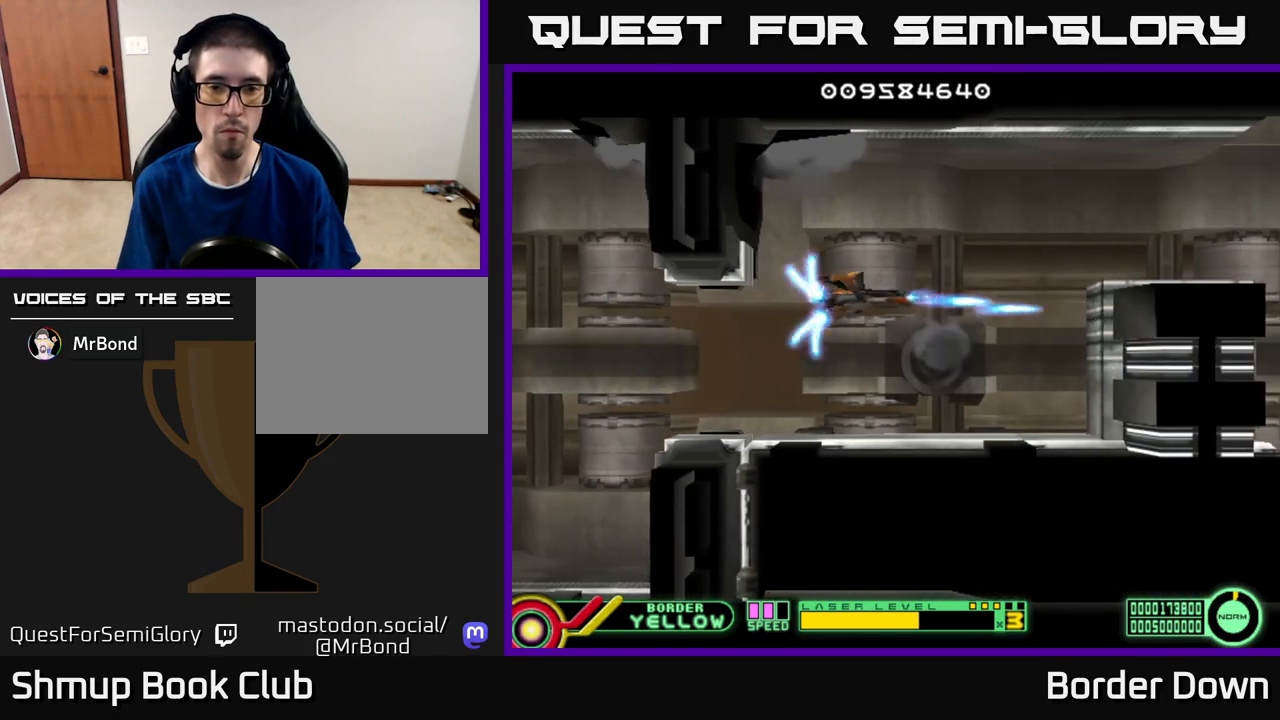
{"buttons": ["A"], "left_stick": "center", "right_stick": "center", "events": [[17, "DPAD_RIGHT", "up"], [100, "A", "down"], [183, "A", "up"], [217, "DPAD_UP", "up"], [250, "A", "down"], [367, "A", "up"], [467, "A", "down"]]}
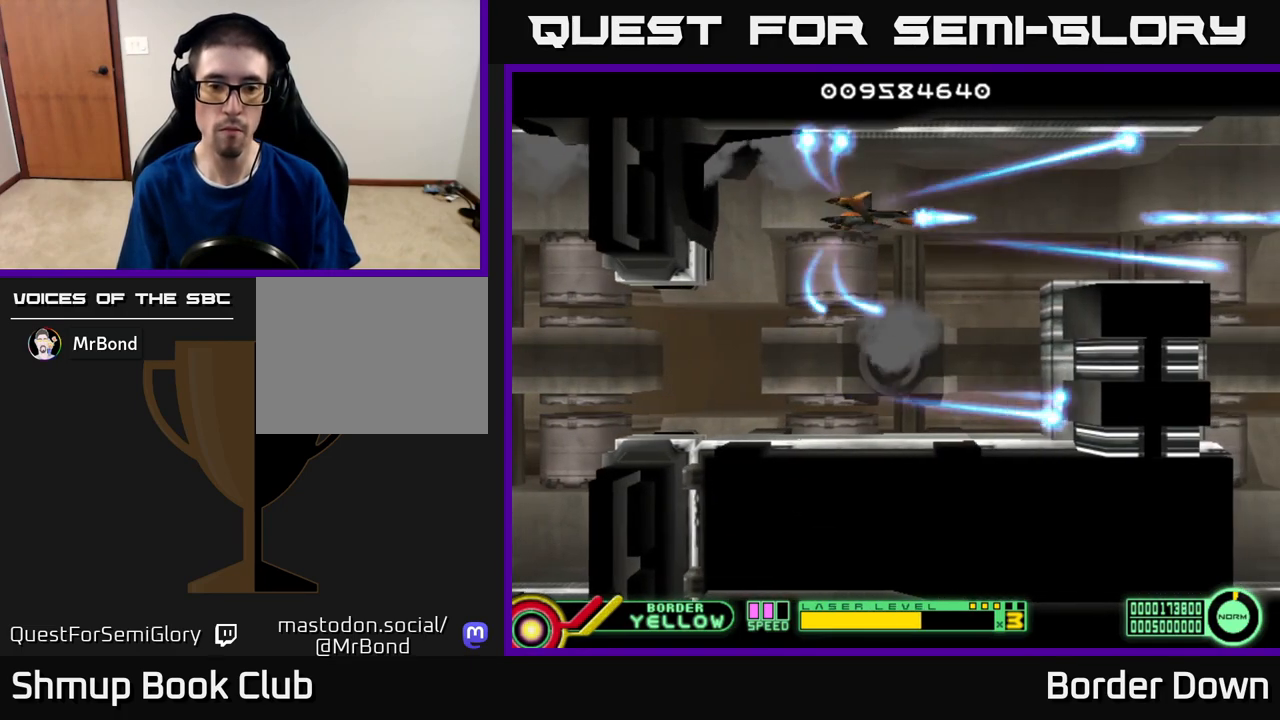
{"buttons": ["A"], "left_stick": "center", "right_stick": "center", "events": []}
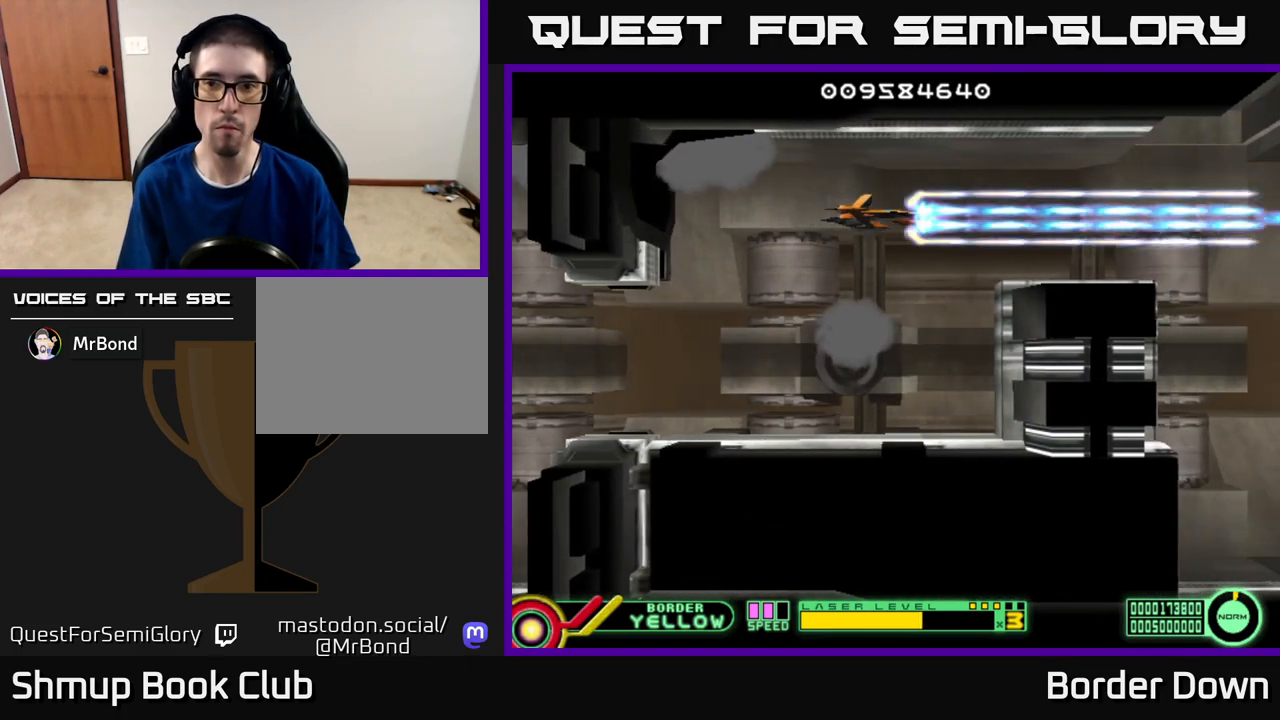
{"buttons": ["A"], "left_stick": "center", "right_stick": "center", "events": []}
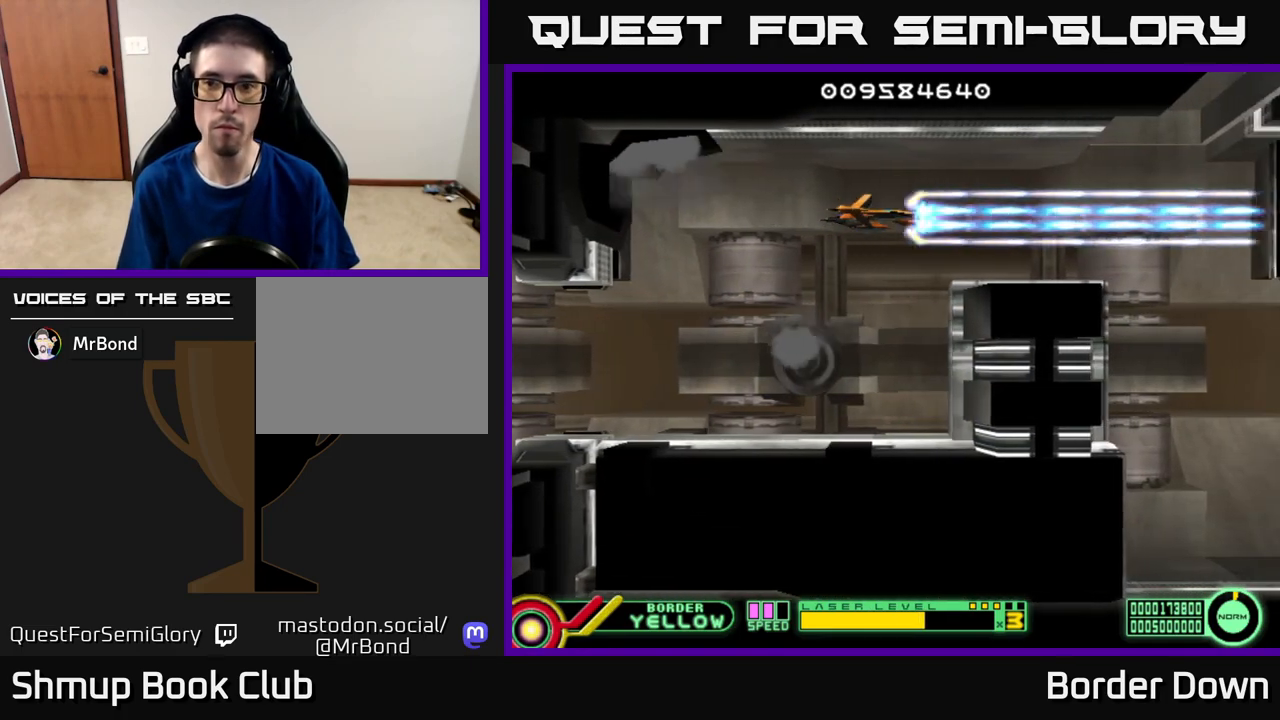
{"buttons": ["A", "DPAD_RIGHT"], "left_stick": "center", "right_stick": "center", "events": [[283, "DPAD_RIGHT", "down"]]}
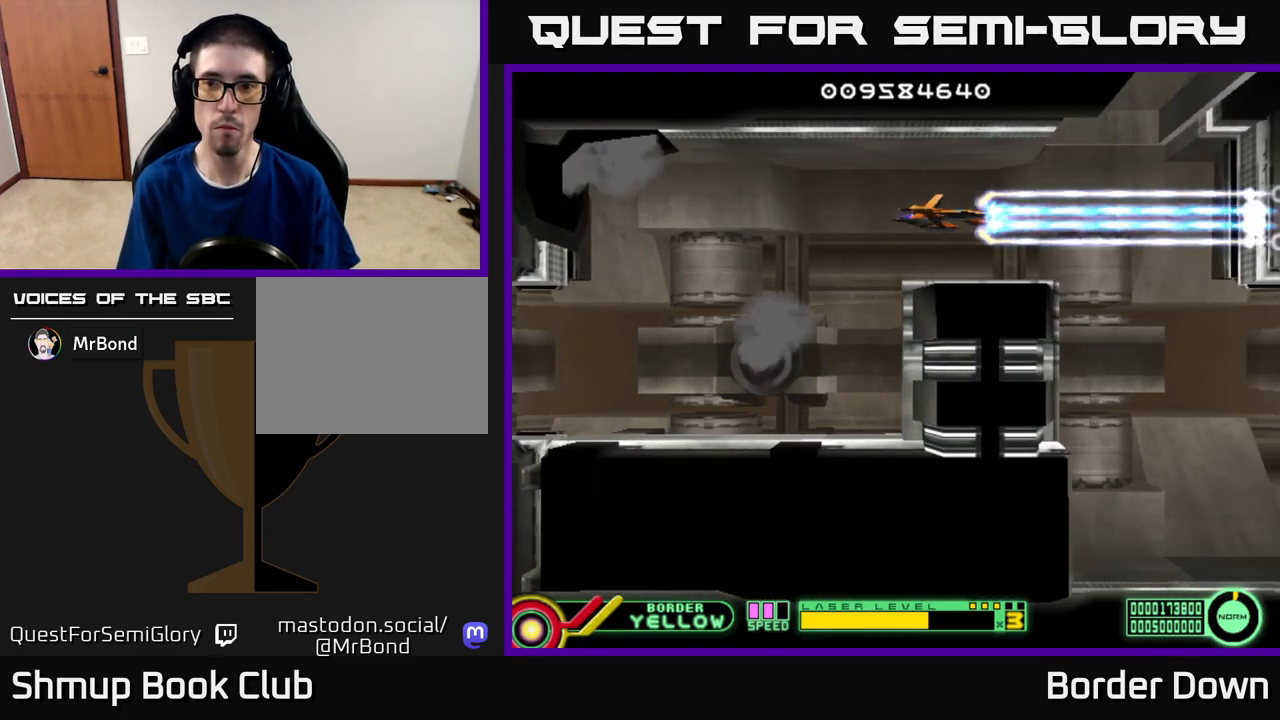
{"buttons": ["A", "DPAD_LEFT"], "left_stick": "center", "right_stick": "center", "events": [[300, "DPAD_RIGHT", "up"], [400, "DPAD_LEFT", "down"]]}
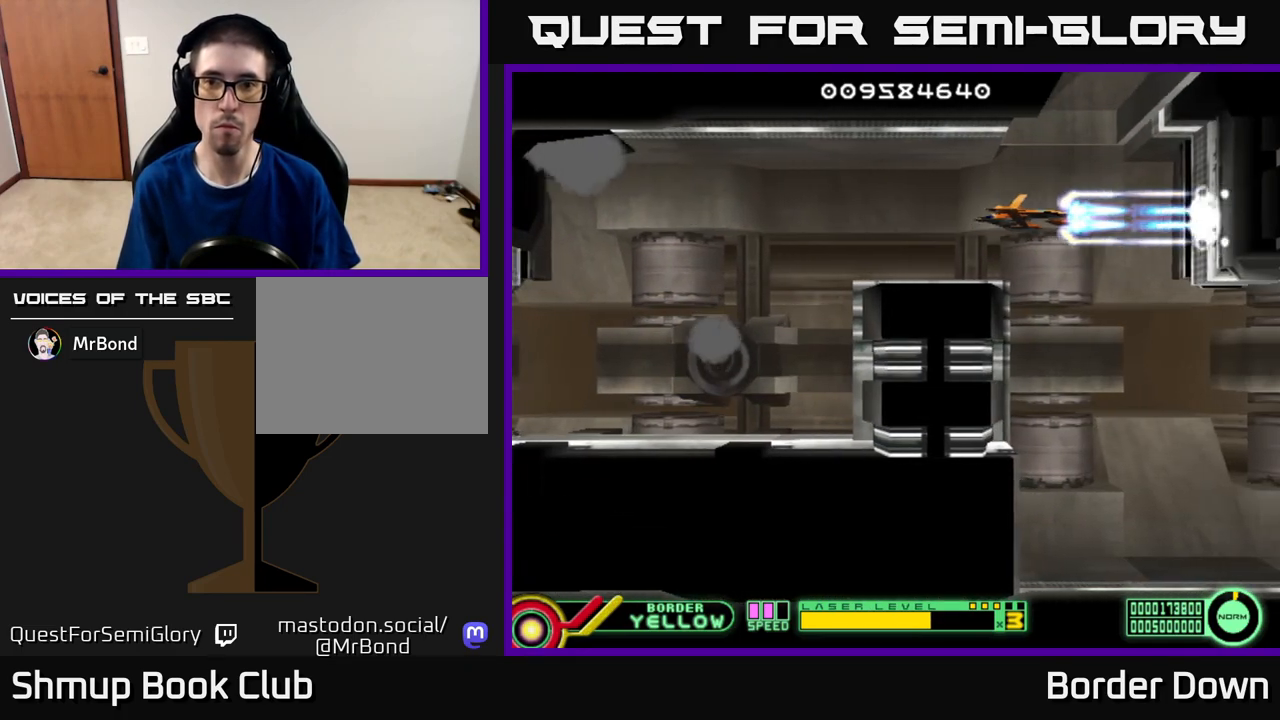
{"buttons": ["A", "DPAD_DOWN", "DPAD_RIGHT"], "left_stick": "center", "right_stick": "center", "events": [[183, "DPAD_LEFT", "up"], [350, "DPAD_RIGHT", "down"], [433, "DPAD_DOWN", "down"]]}
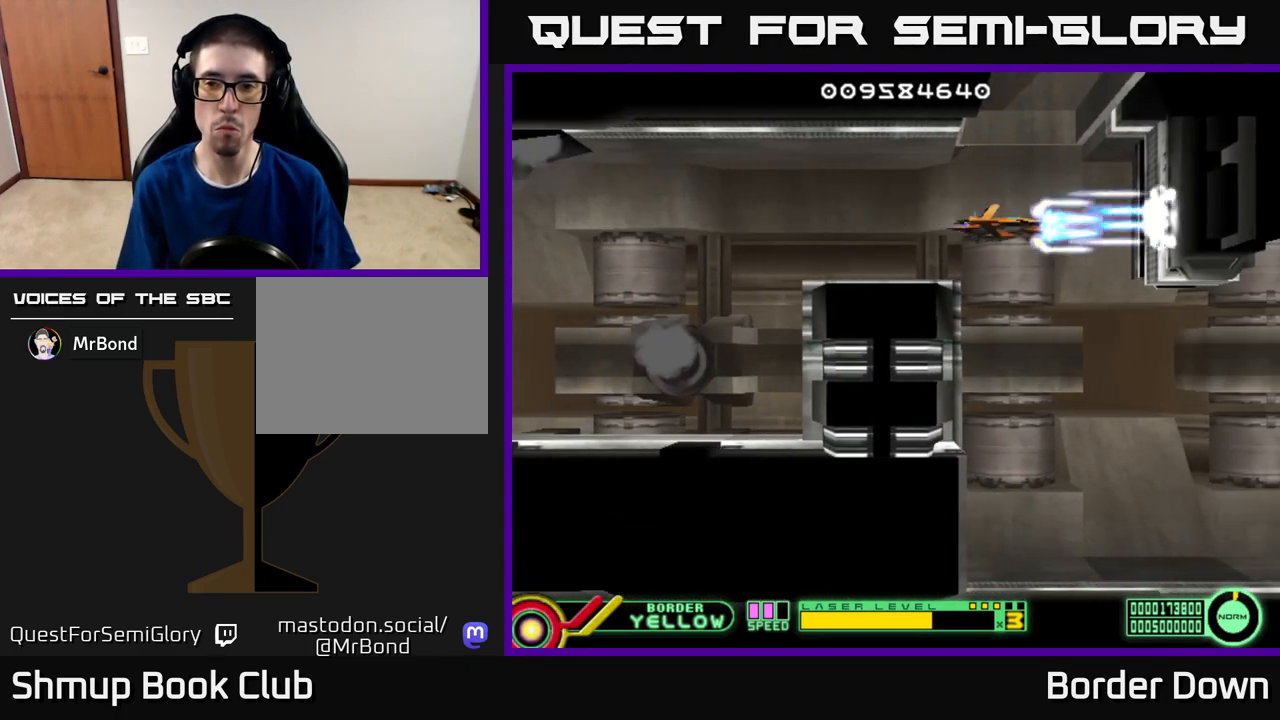
{"buttons": ["A"], "left_stick": "center", "right_stick": "center", "events": [[83, "DPAD_RIGHT", "up"], [350, "DPAD_DOWN", "up"]]}
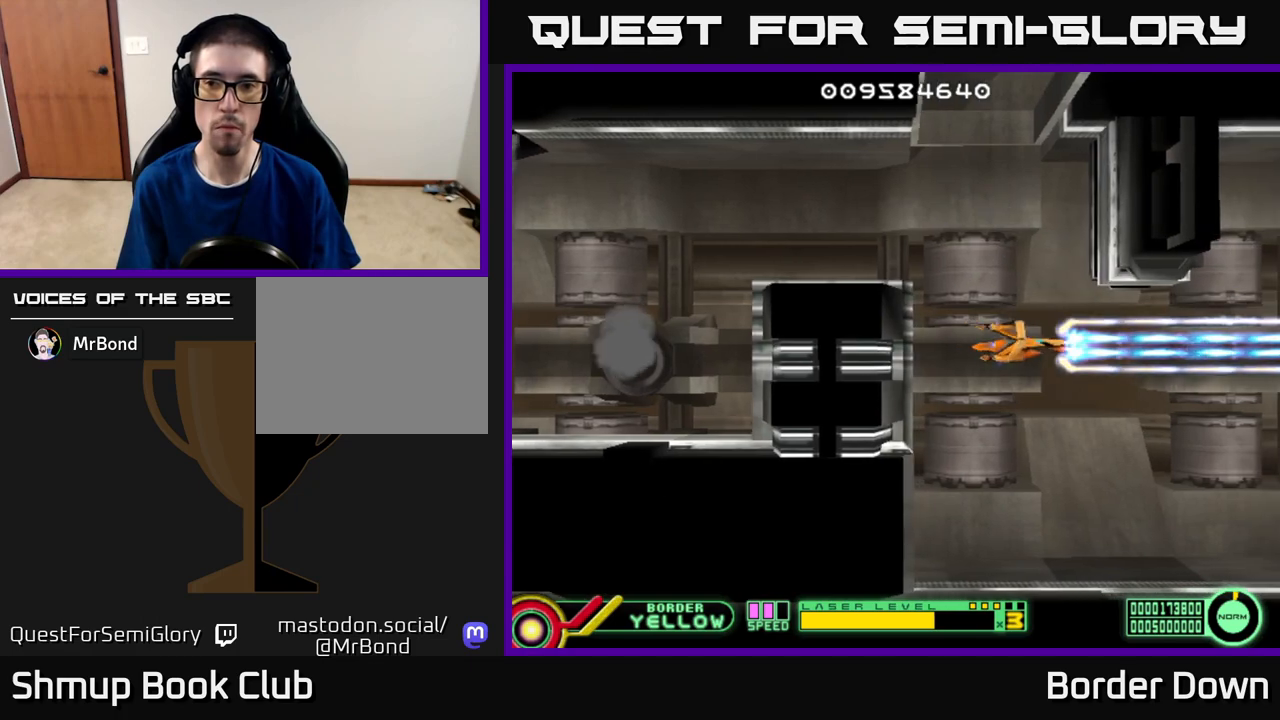
{"buttons": ["A"], "left_stick": "center", "right_stick": "center", "events": [[200, "DPAD_UP", "down"], [233, "DPAD_LEFT", "down"], [300, "DPAD_UP", "up"], [333, "DPAD_LEFT", "up"]]}
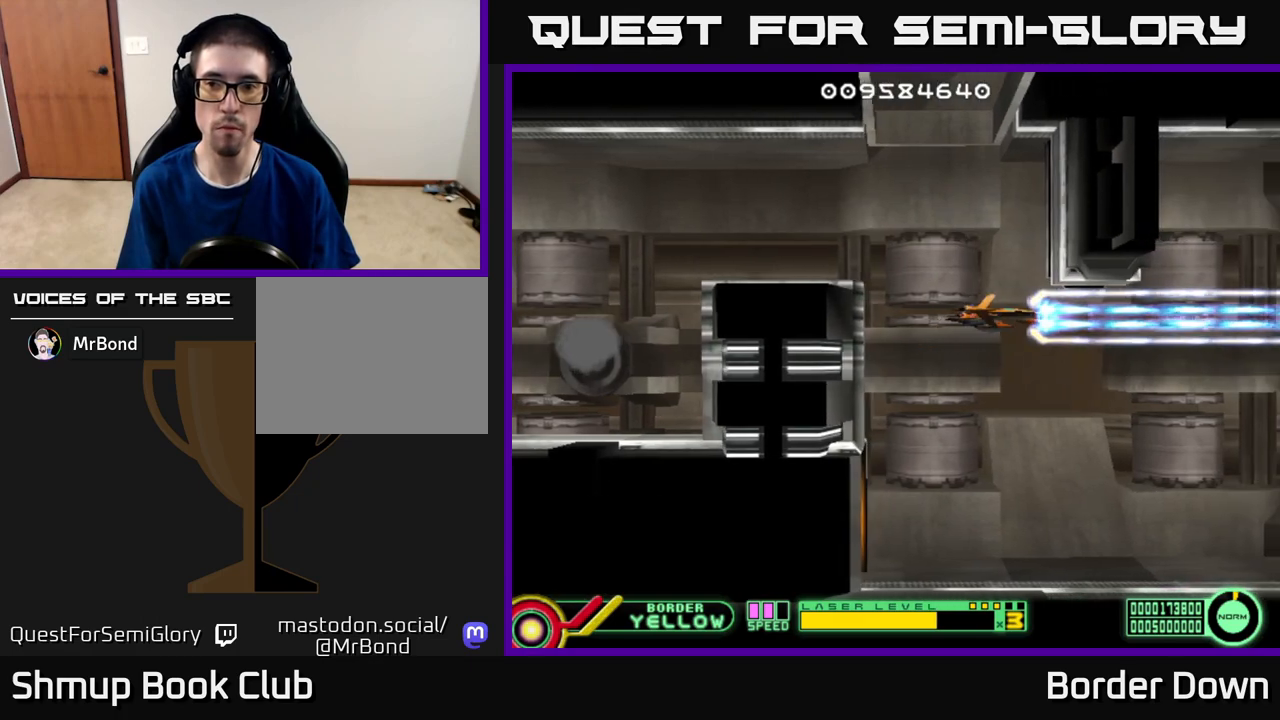
{"buttons": ["A", "DPAD_LEFT"], "left_stick": "center", "right_stick": "center", "events": [[167, "DPAD_LEFT", "down"]]}
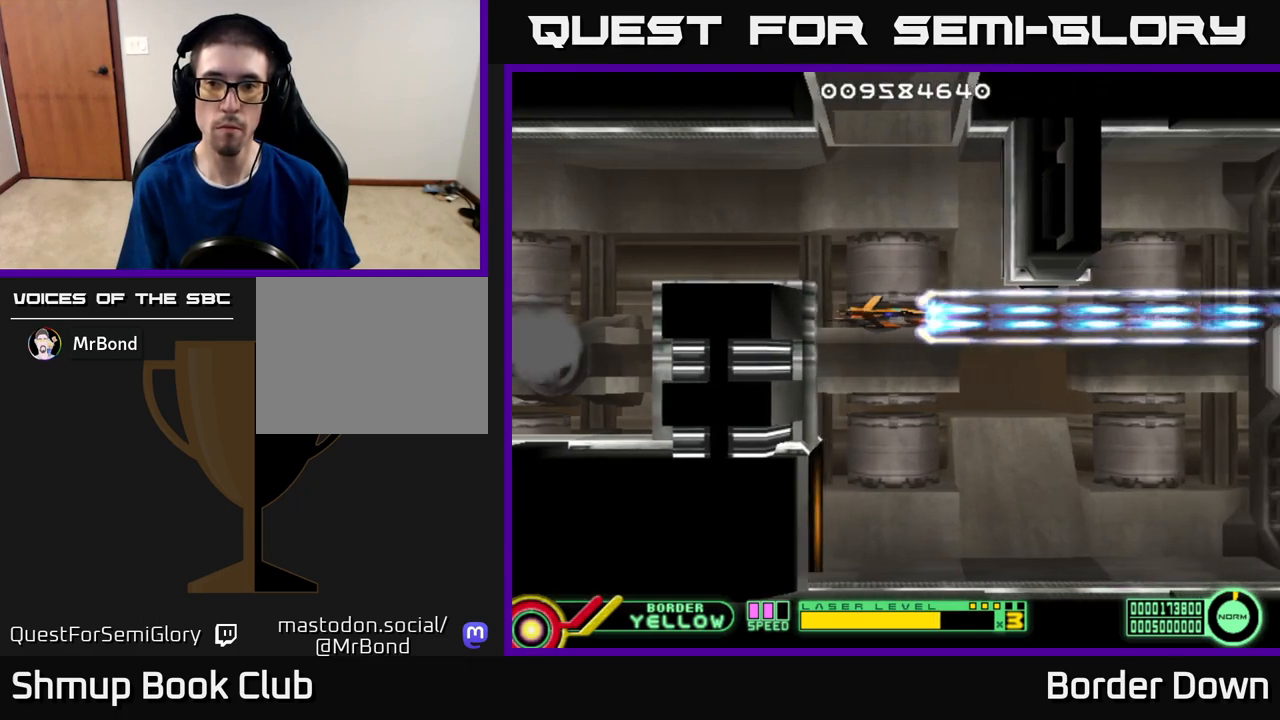
{"buttons": ["A", "DPAD_UP", "DPAD_LEFT"], "left_stick": "center", "right_stick": "center", "events": [[67, "DPAD_LEFT", "up"], [417, "DPAD_UP", "down"], [483, "DPAD_LEFT", "down"]]}
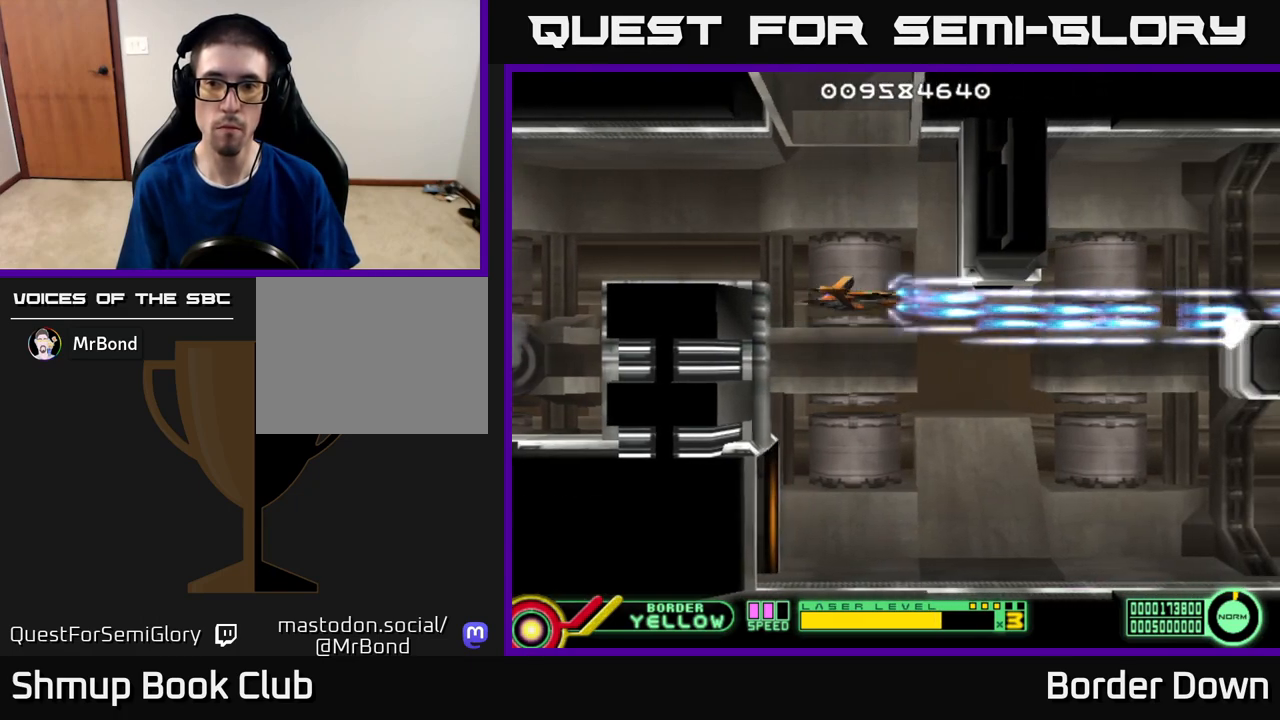
{"buttons": ["A", "DPAD_DOWN", "DPAD_RIGHT"], "left_stick": "center", "right_stick": "center", "events": [[33, "DPAD_UP", "up"], [83, "DPAD_LEFT", "up"], [333, "DPAD_DOWN", "down"], [467, "DPAD_RIGHT", "down"]]}
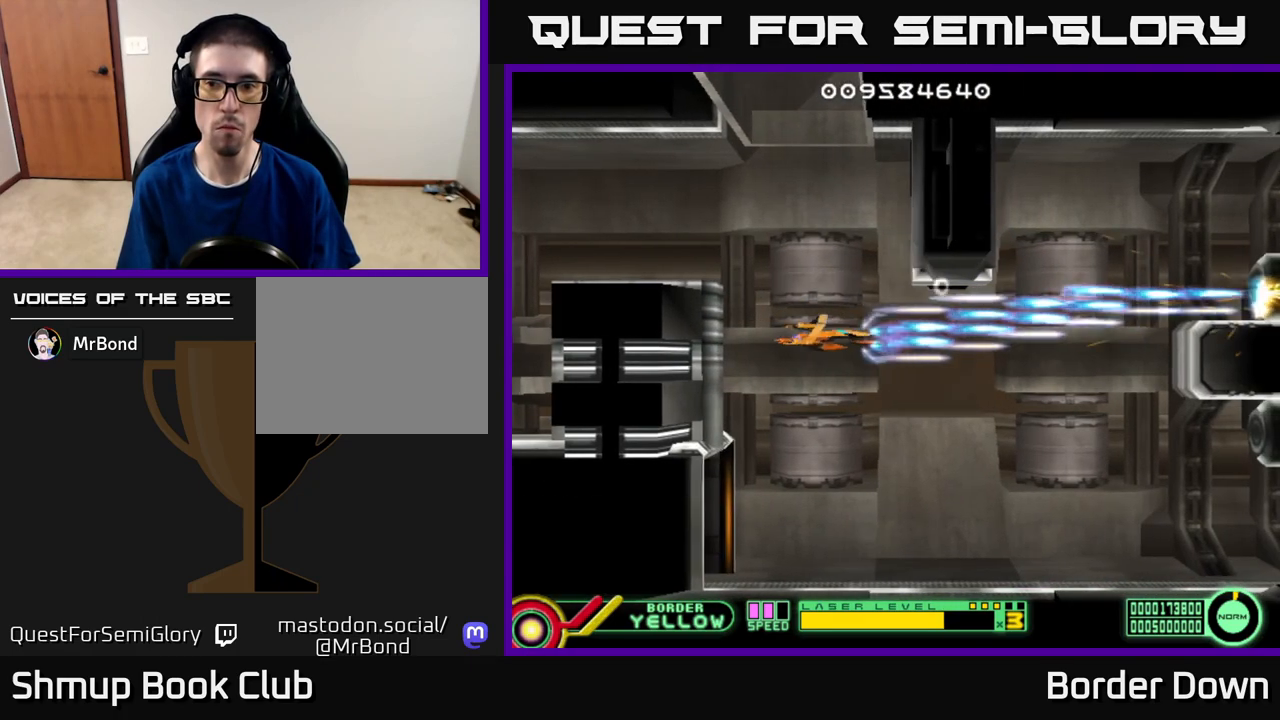
{"buttons": ["A"], "left_stick": "center", "right_stick": "center", "events": [[400, "DPAD_DOWN", "up"], [500, "DPAD_RIGHT", "up"]]}
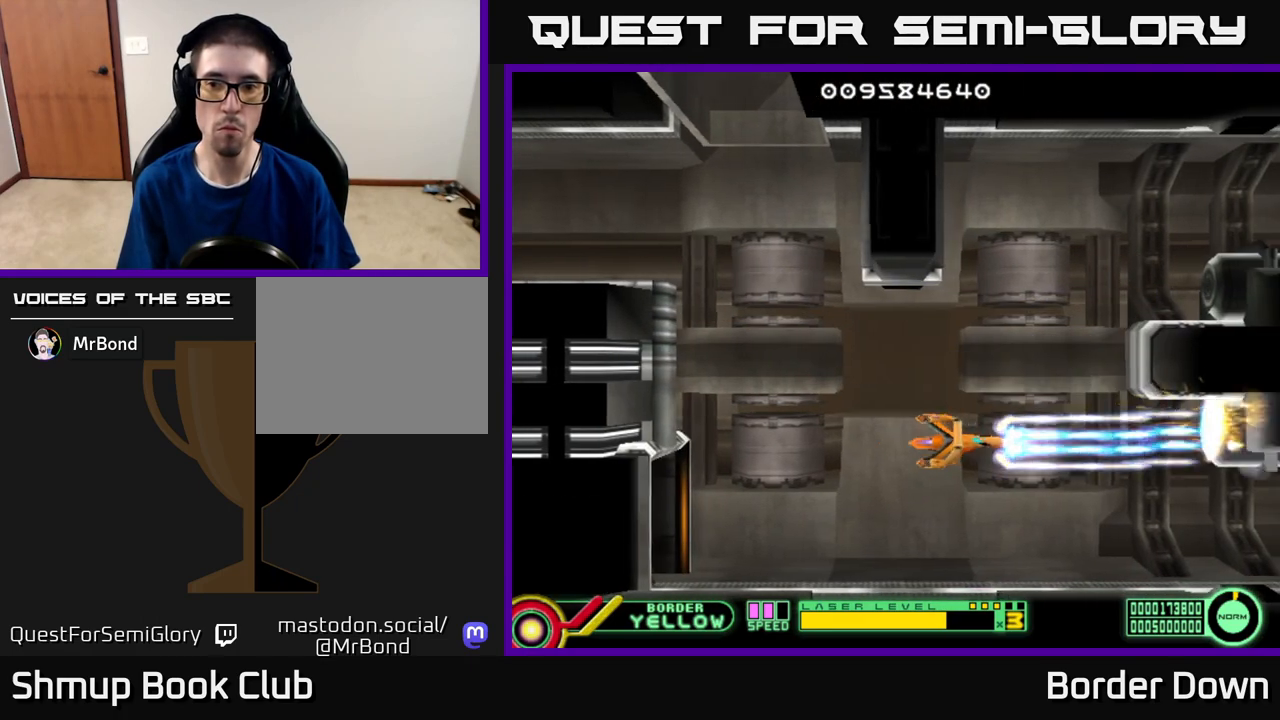
{"buttons": ["A"], "left_stick": "center", "right_stick": "center", "events": []}
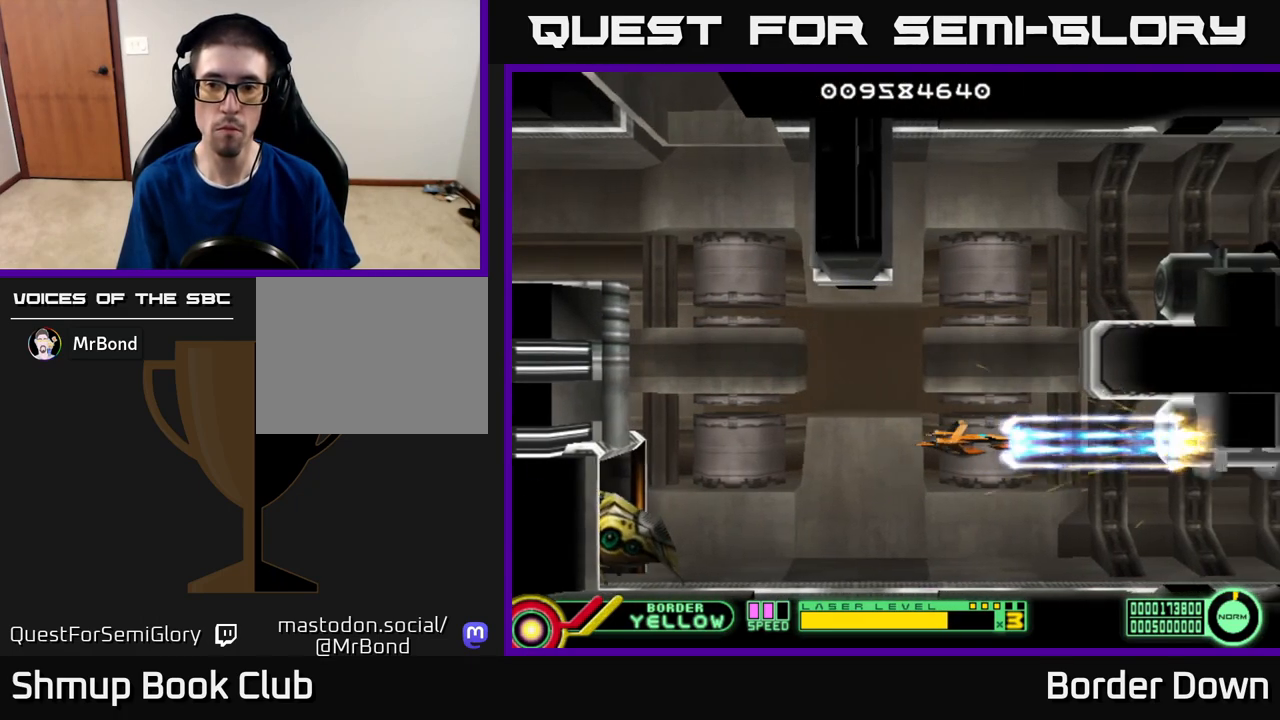
{"buttons": ["A", "DPAD_LEFT"], "left_stick": "center", "right_stick": "center", "events": [[33, "DPAD_LEFT", "down"], [150, "DPAD_LEFT", "up"], [417, "DPAD_LEFT", "down"]]}
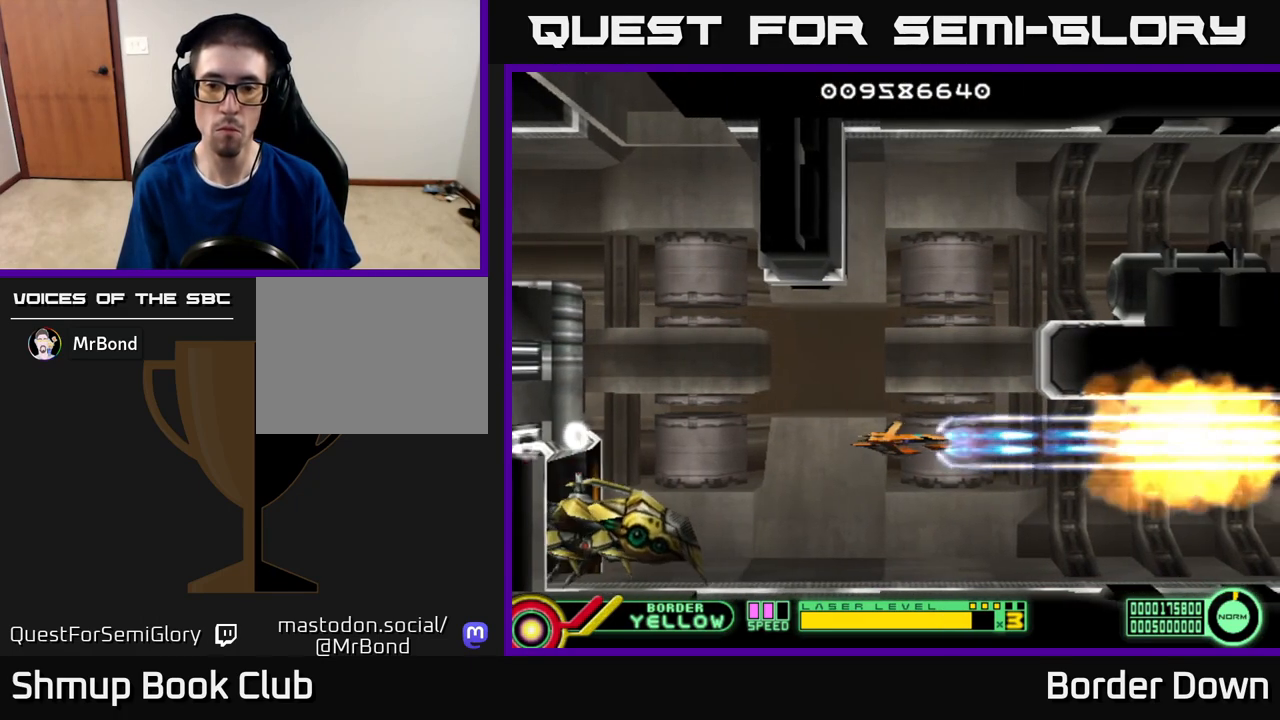
{"buttons": ["A", "DPAD_RIGHT"], "left_stick": "center", "right_stick": "center", "events": [[17, "DPAD_UP", "down"], [50, "DPAD_LEFT", "up"], [450, "DPAD_RIGHT", "down"], [483, "DPAD_UP", "up"]]}
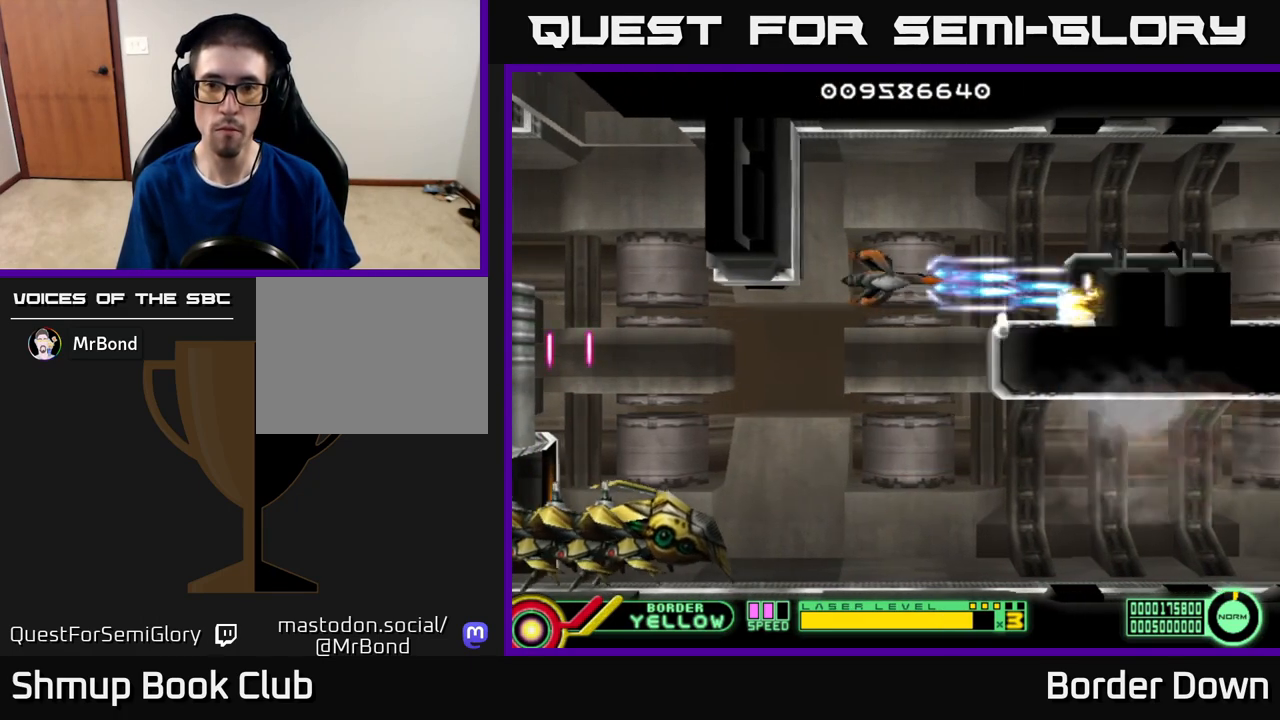
{"buttons": ["A"], "left_stick": "center", "right_stick": "center", "events": [[67, "DPAD_RIGHT", "up"]]}
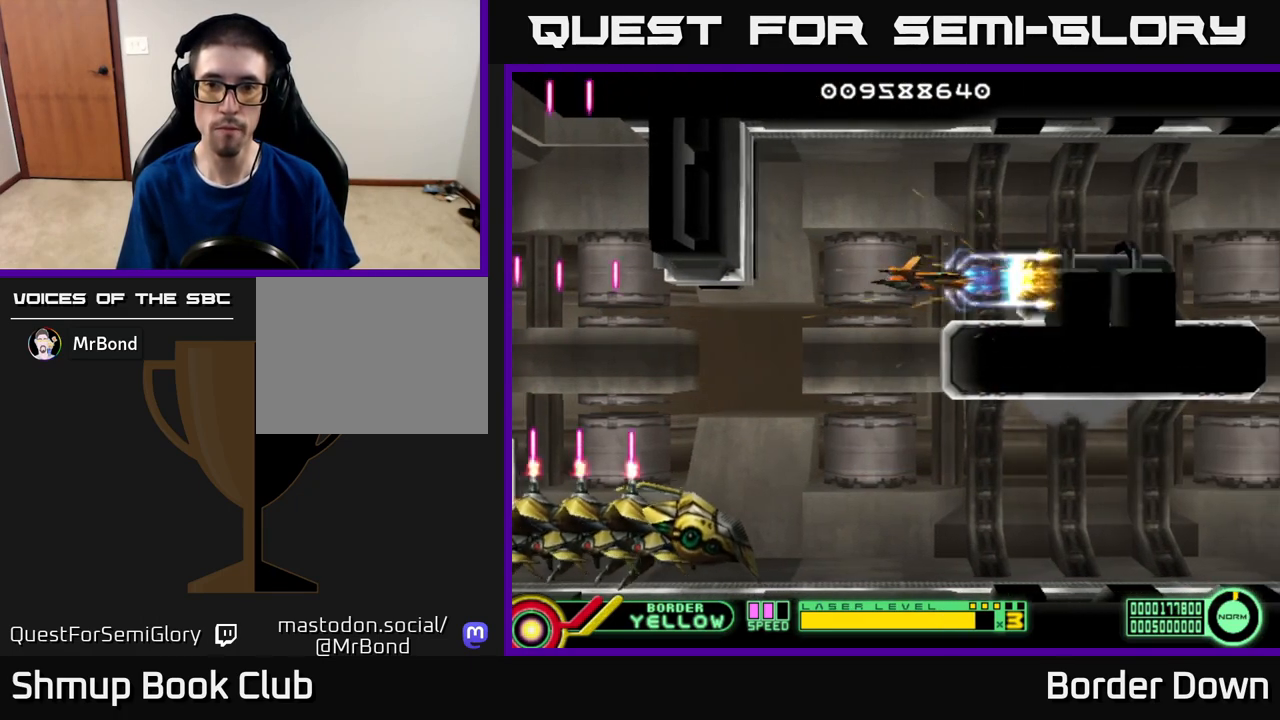
{"buttons": ["A", "DPAD_UP", "DPAD_LEFT"], "left_stick": "center", "right_stick": "center", "events": [[167, "DPAD_LEFT", "down"], [317, "DPAD_LEFT", "up"], [433, "DPAD_LEFT", "down"], [433, "DPAD_UP", "down"]]}
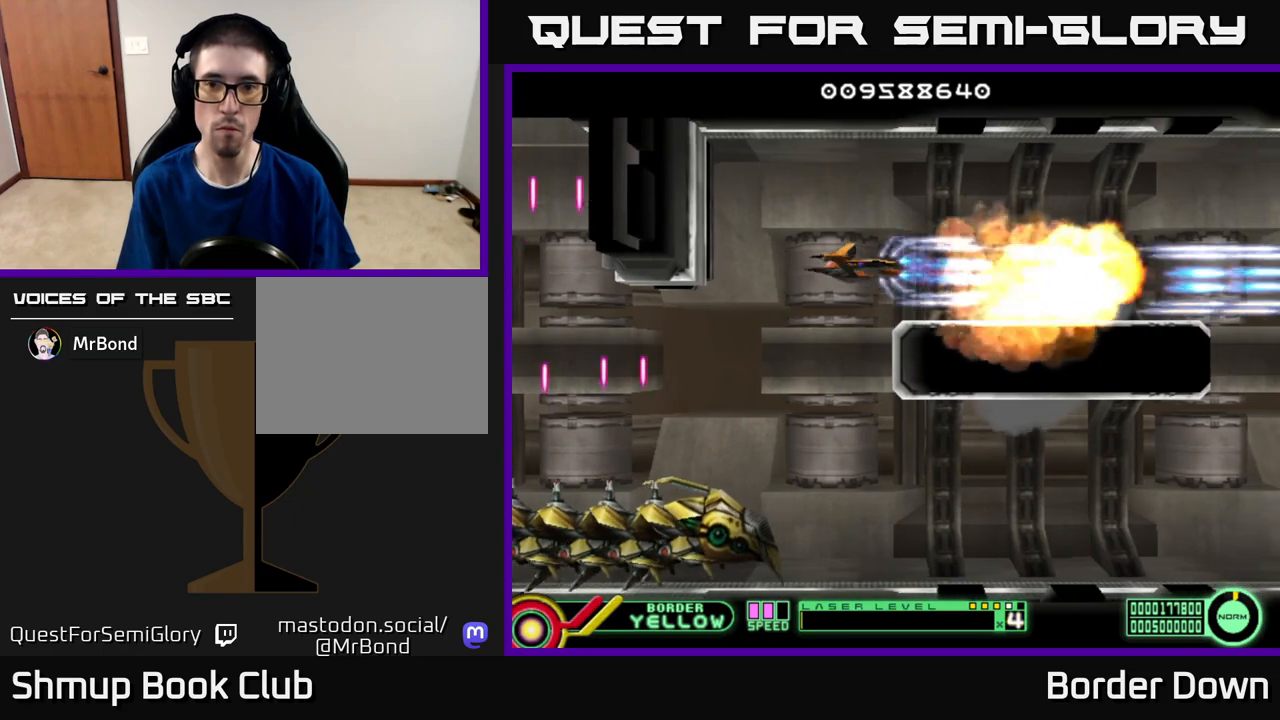
{"buttons": ["A"], "left_stick": "center", "right_stick": "center", "events": [[50, "DPAD_LEFT", "up"], [100, "DPAD_RIGHT", "down"], [133, "DPAD_UP", "up"], [500, "DPAD_RIGHT", "up"]]}
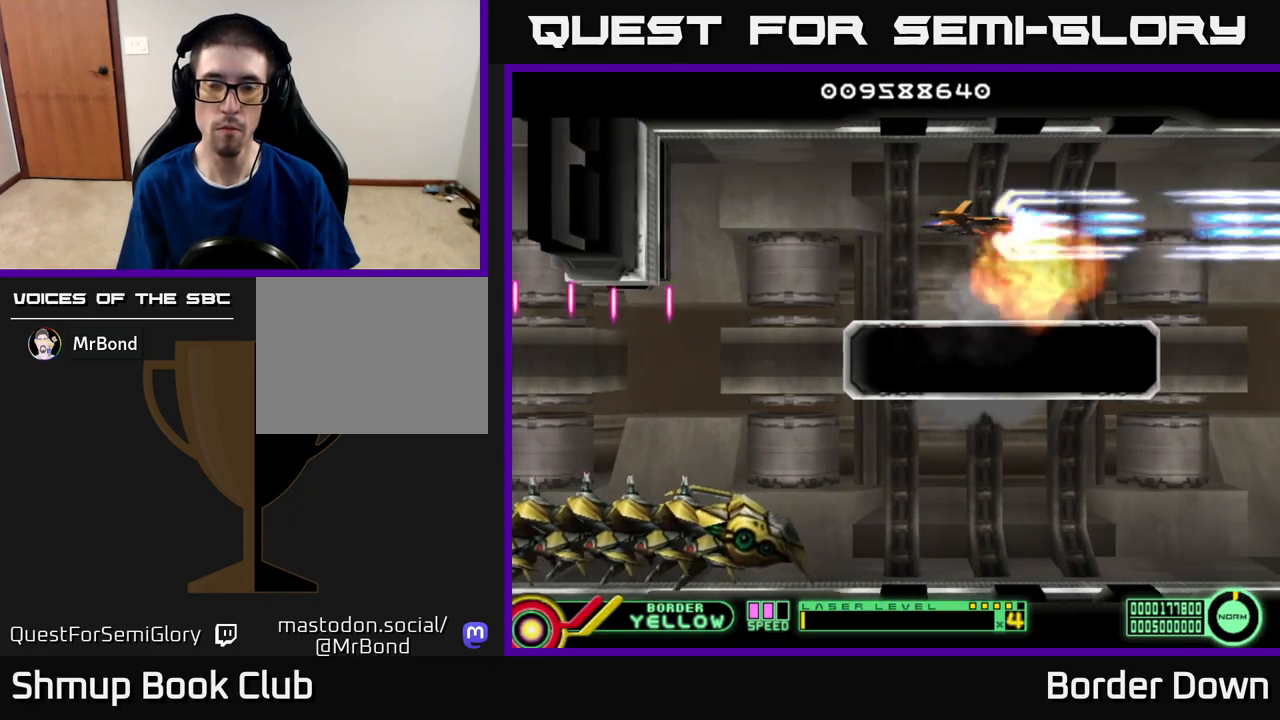
{"buttons": ["A"], "left_stick": "center", "right_stick": "center", "events": [[183, "DPAD_DOWN", "down"], [300, "DPAD_DOWN", "up"]]}
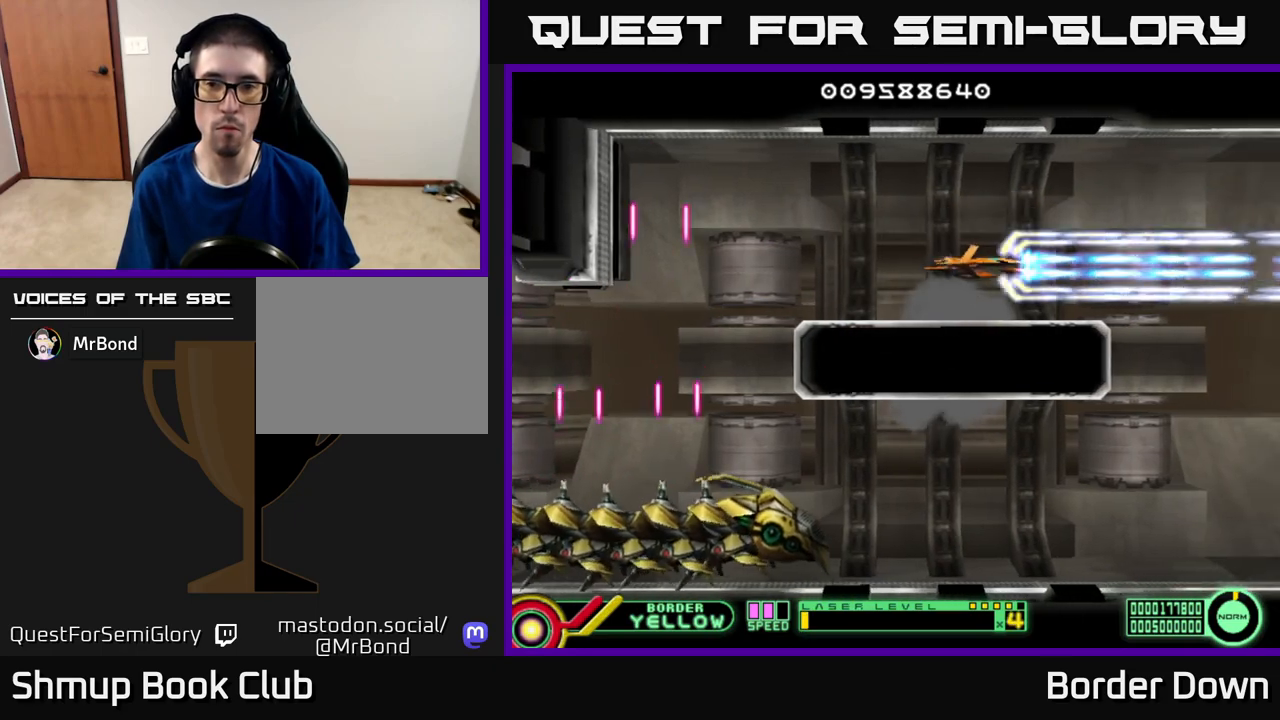
{"buttons": ["A"], "left_stick": "center", "right_stick": "center", "events": []}